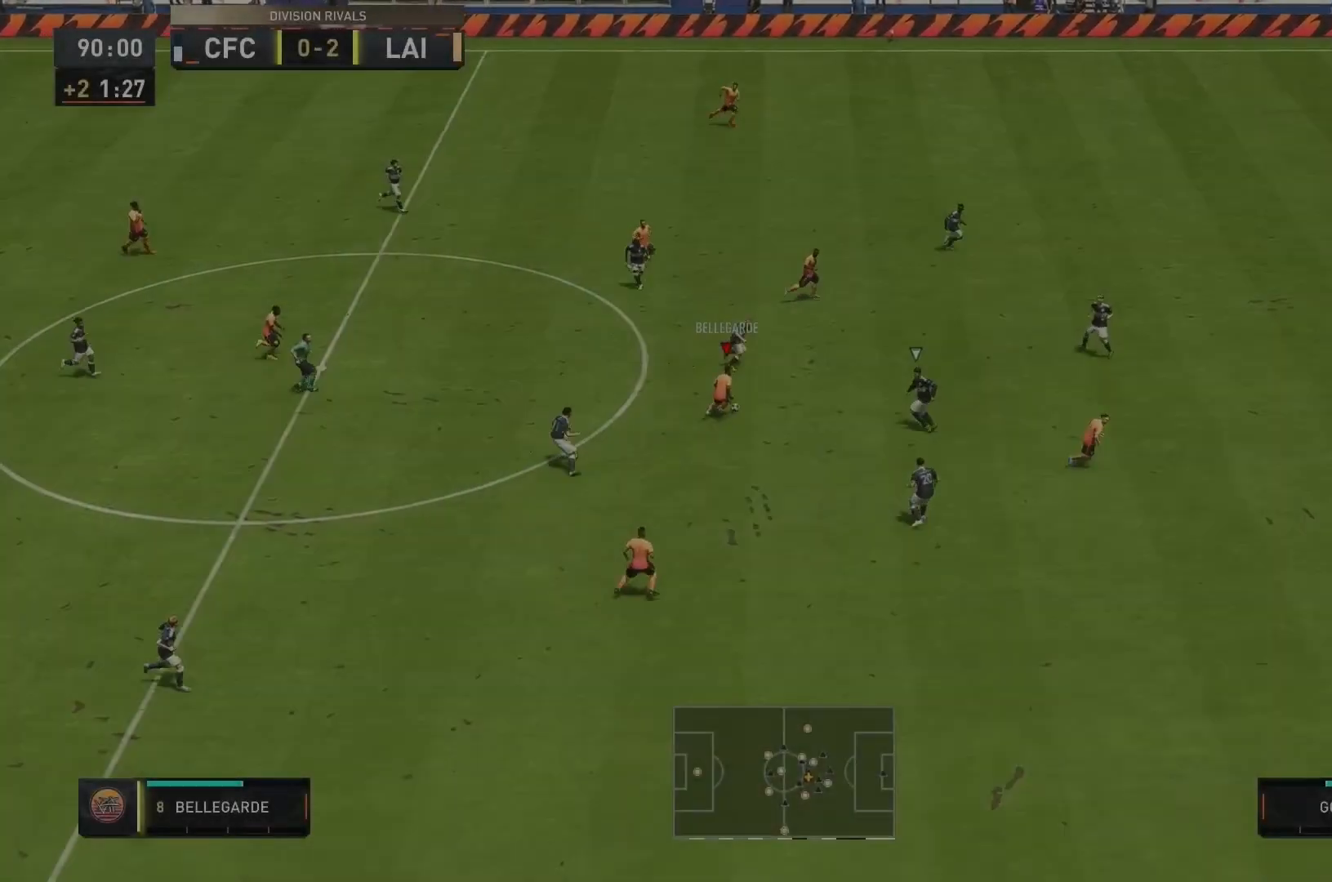
Gameplay with a controller (Xbox layout); each line is a JSON object with the inputs held at the frame after it (dt_ms = milliseconds from this image to that frame). "events" lists button and stick changes between this image and that frame as [ms after this image, input, new state], when the widget could be followed in between. Not read: L3 R3.
{"dt_ms": 520, "buttons": [], "left_stick": "up", "right_stick": "center", "events": [[280, "left_stick", "up"]]}
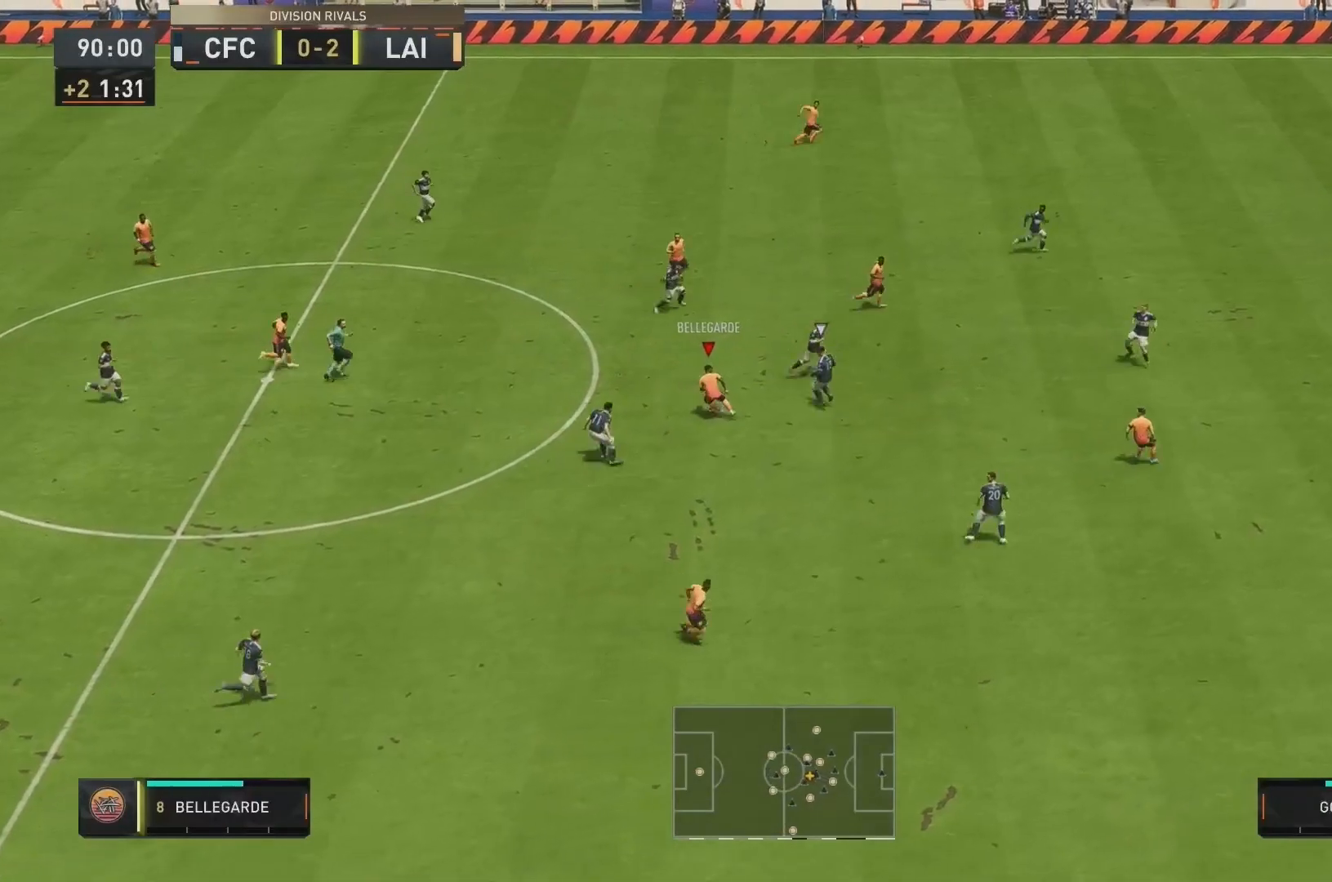
{"dt_ms": 480, "buttons": [], "left_stick": "up", "right_stick": "center", "events": []}
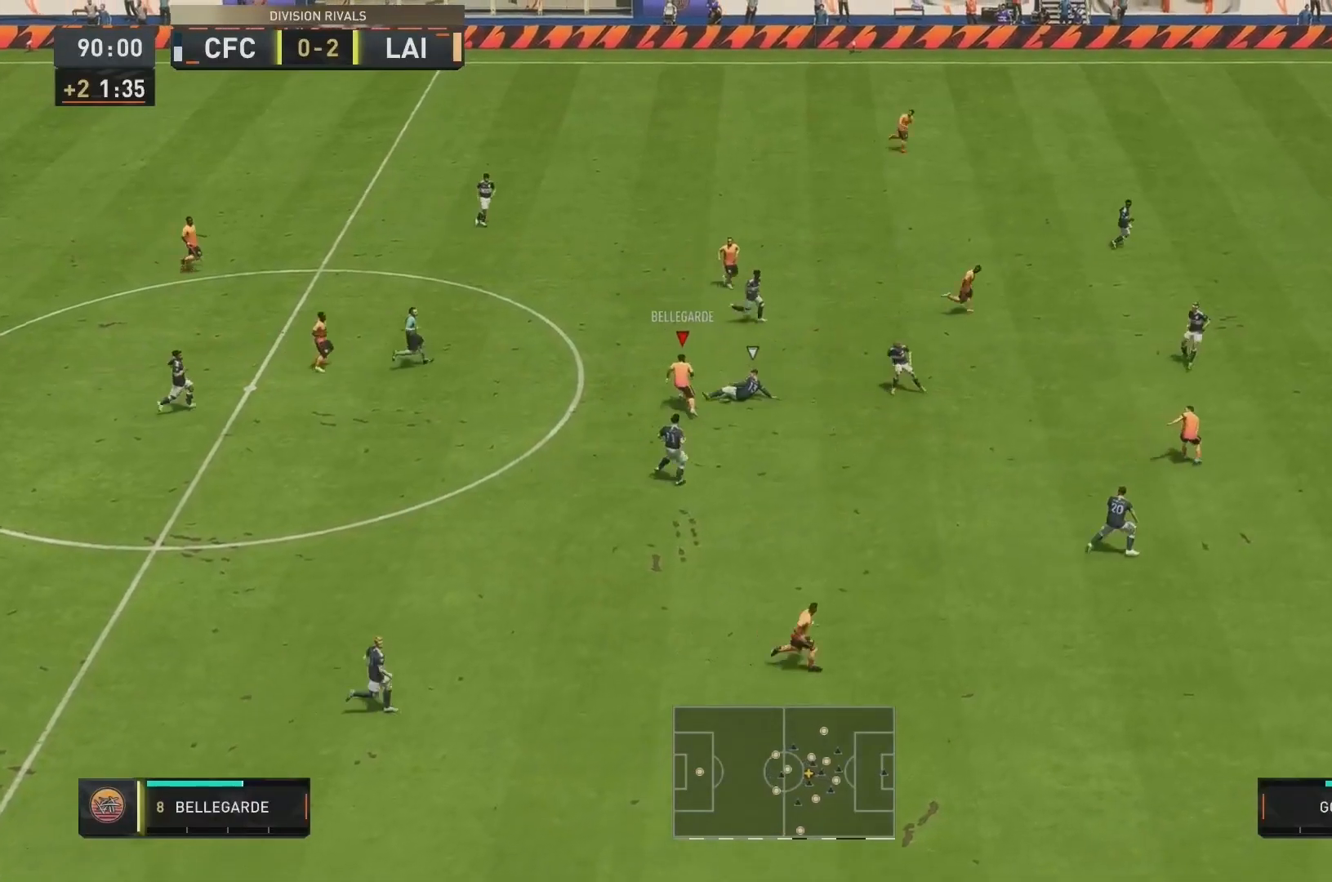
{"dt_ms": 520, "buttons": [], "left_stick": "up", "right_stick": "center", "events": []}
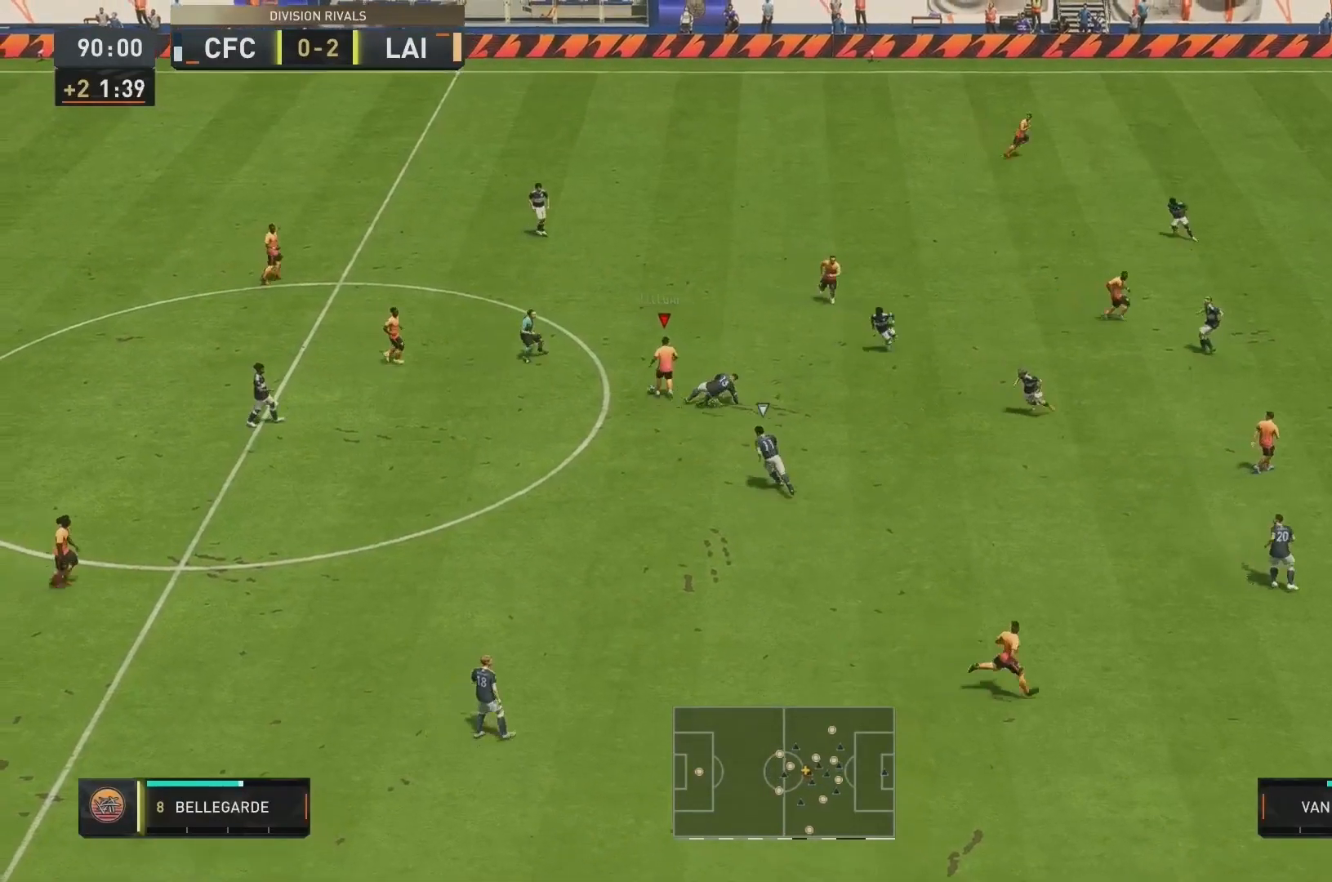
{"dt_ms": 480, "buttons": [], "left_stick": "up-right", "right_stick": "center", "events": [[200, "left_stick", "up-right"]]}
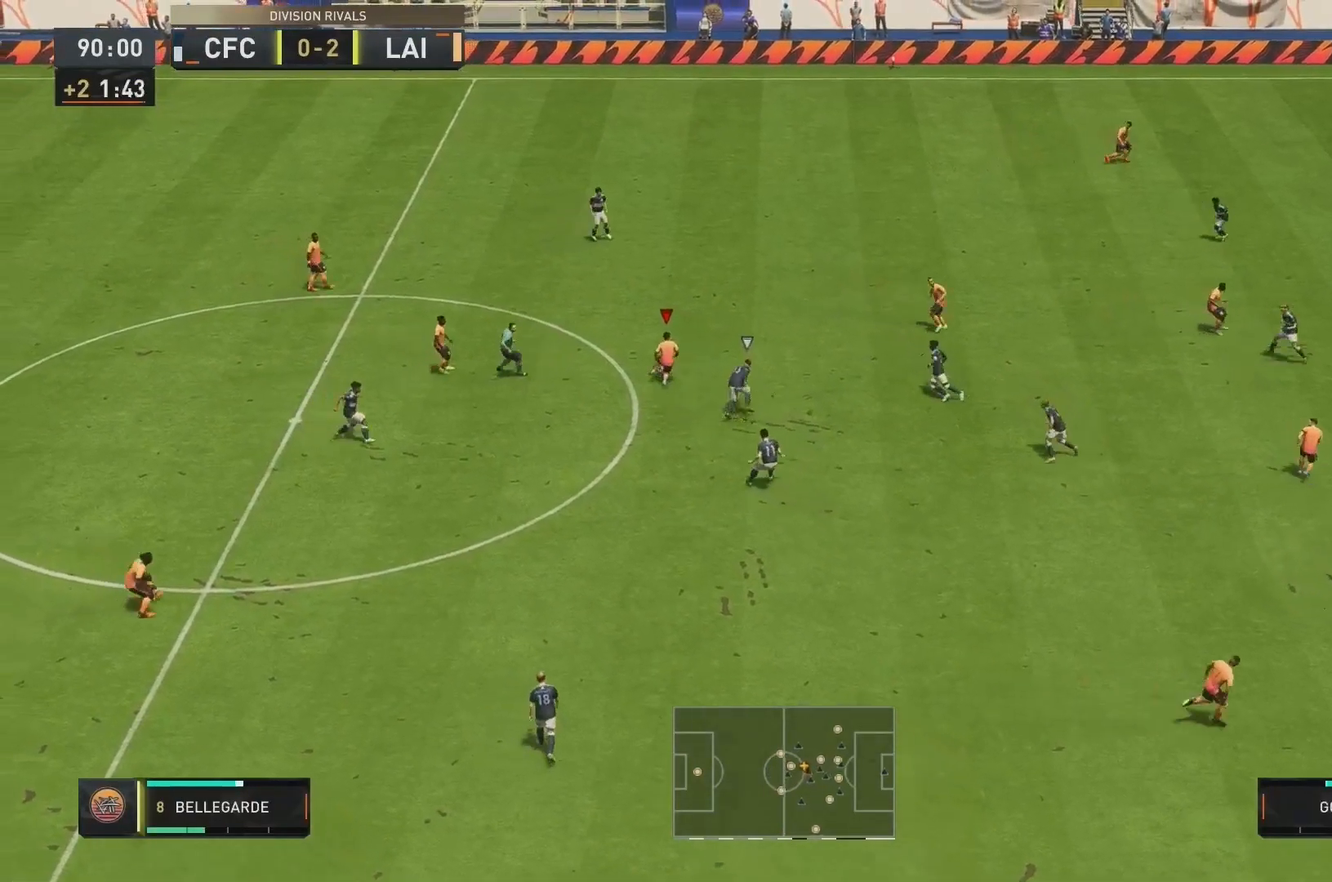
{"dt_ms": 520, "buttons": [], "left_stick": "right", "right_stick": "center", "events": [[440, "left_stick", "right"]]}
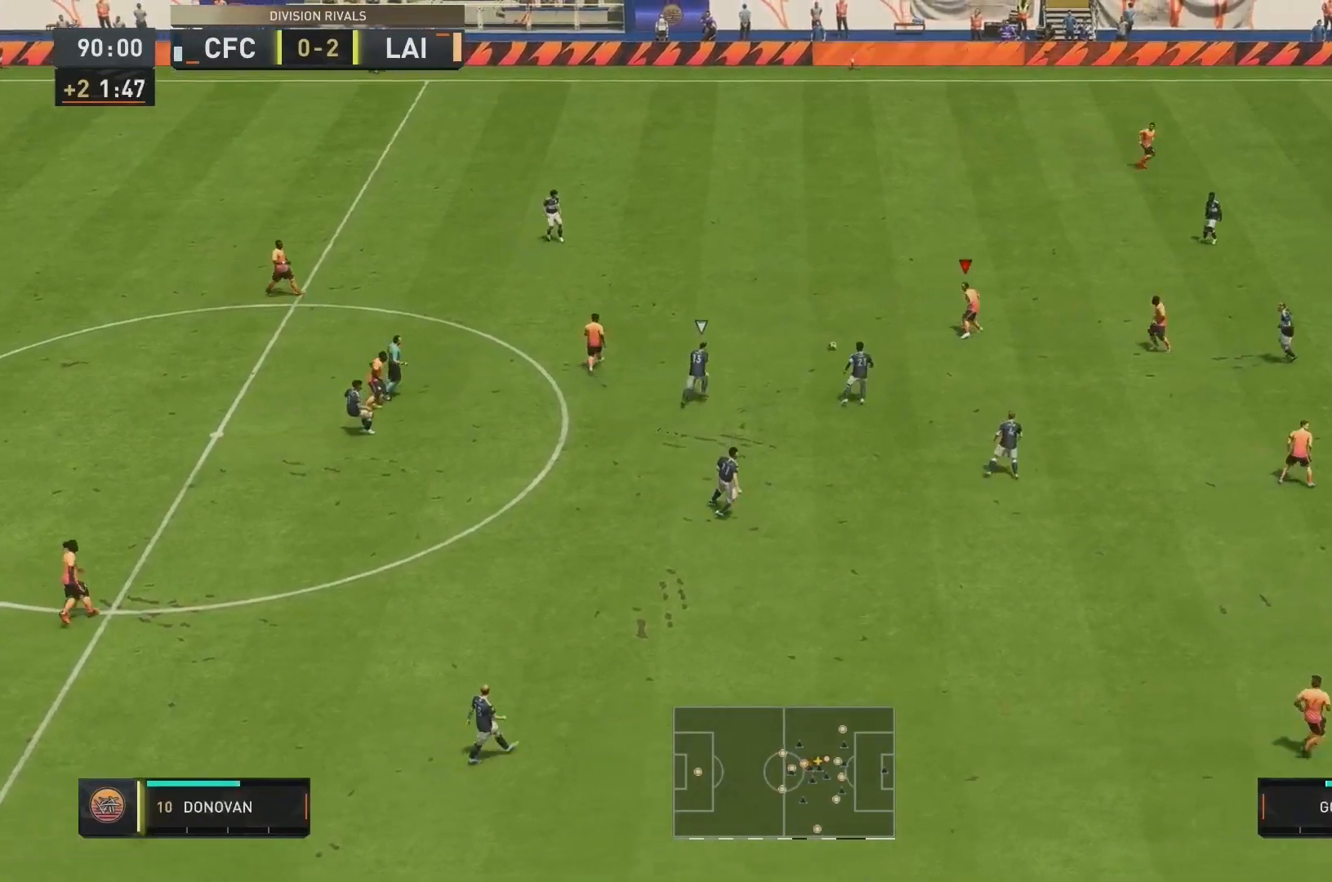
{"dt_ms": 480, "buttons": [], "left_stick": "down-right", "right_stick": "center", "events": [[320, "left_stick", "down-right"]]}
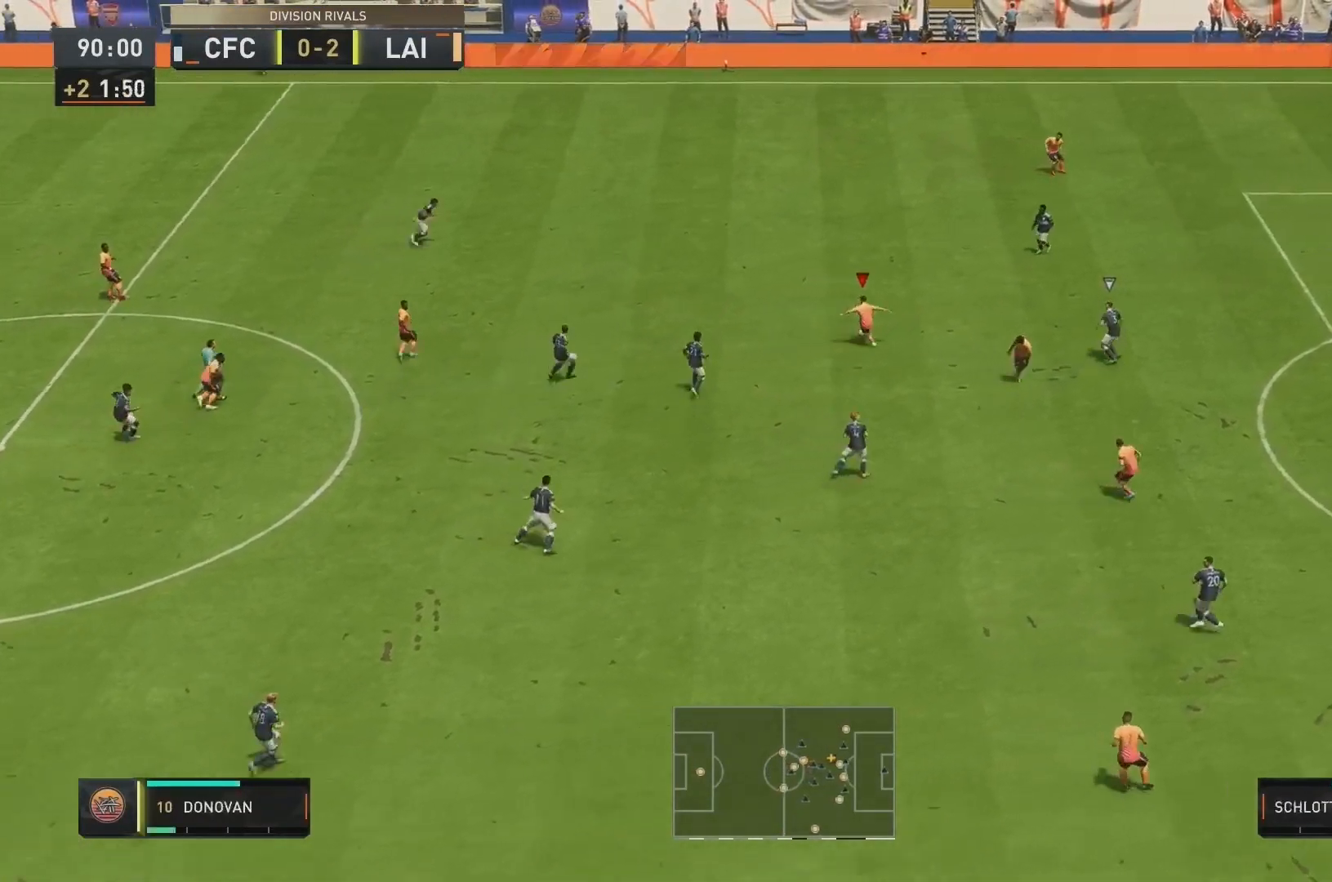
{"dt_ms": 520, "buttons": [], "left_stick": "down-right", "right_stick": "center"}
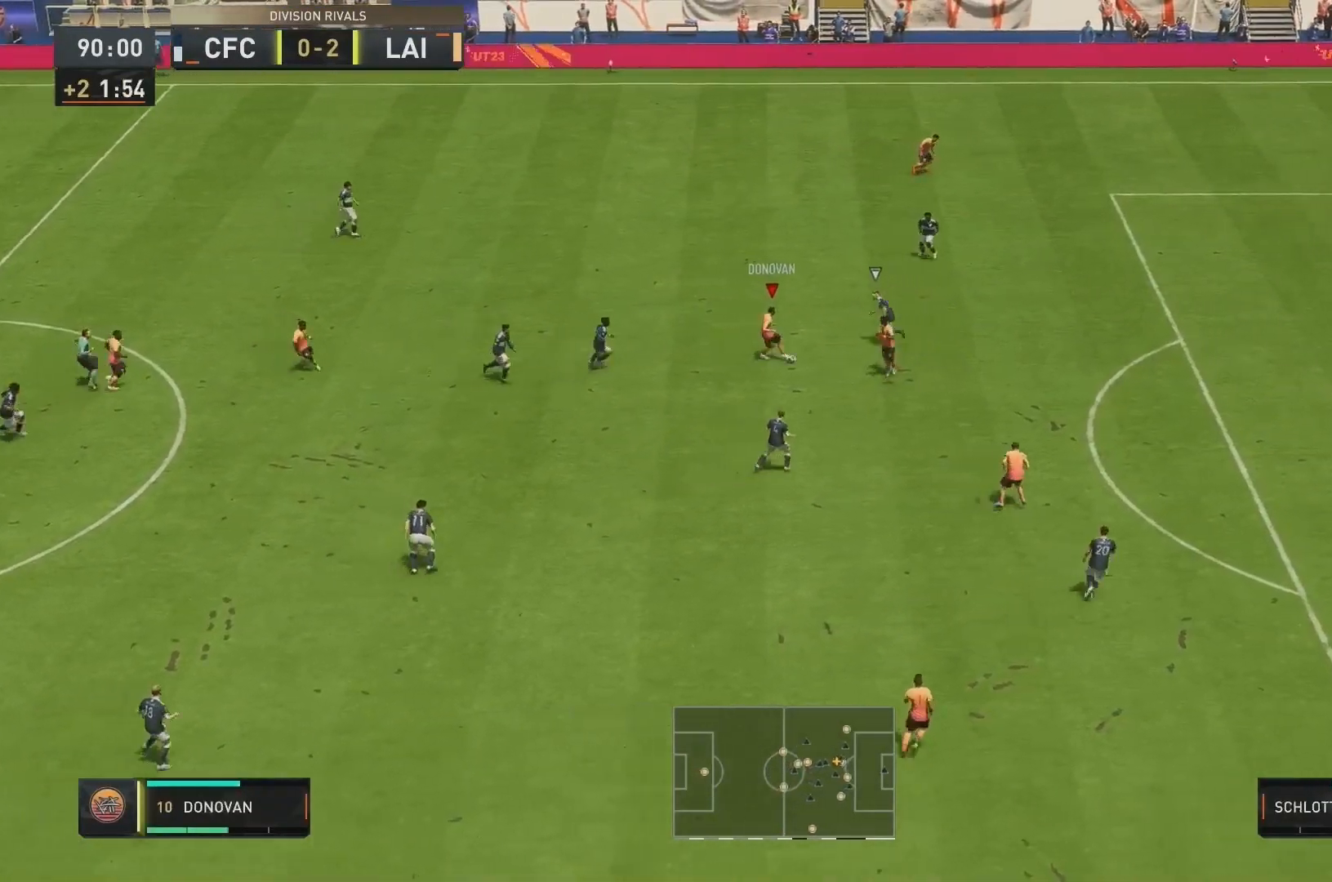
{"dt_ms": 480, "buttons": [], "left_stick": "up-right", "right_stick": "center", "events": [[200, "left_stick", "right"], [440, "left_stick", "up-right"]]}
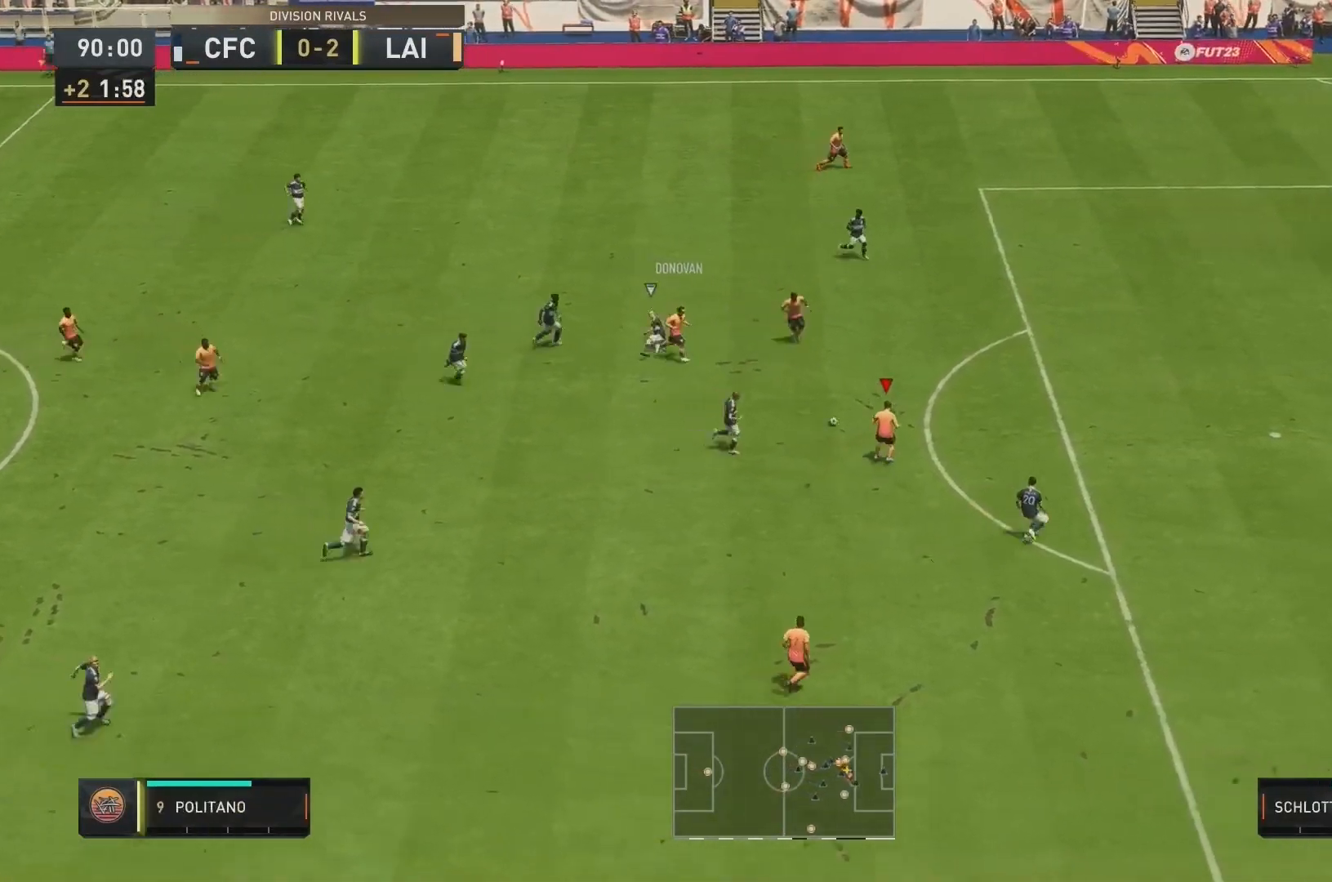
{"dt_ms": 520, "buttons": ["R2"], "left_stick": "up-right", "right_stick": "center", "events": [[320, "R2", "down"]]}
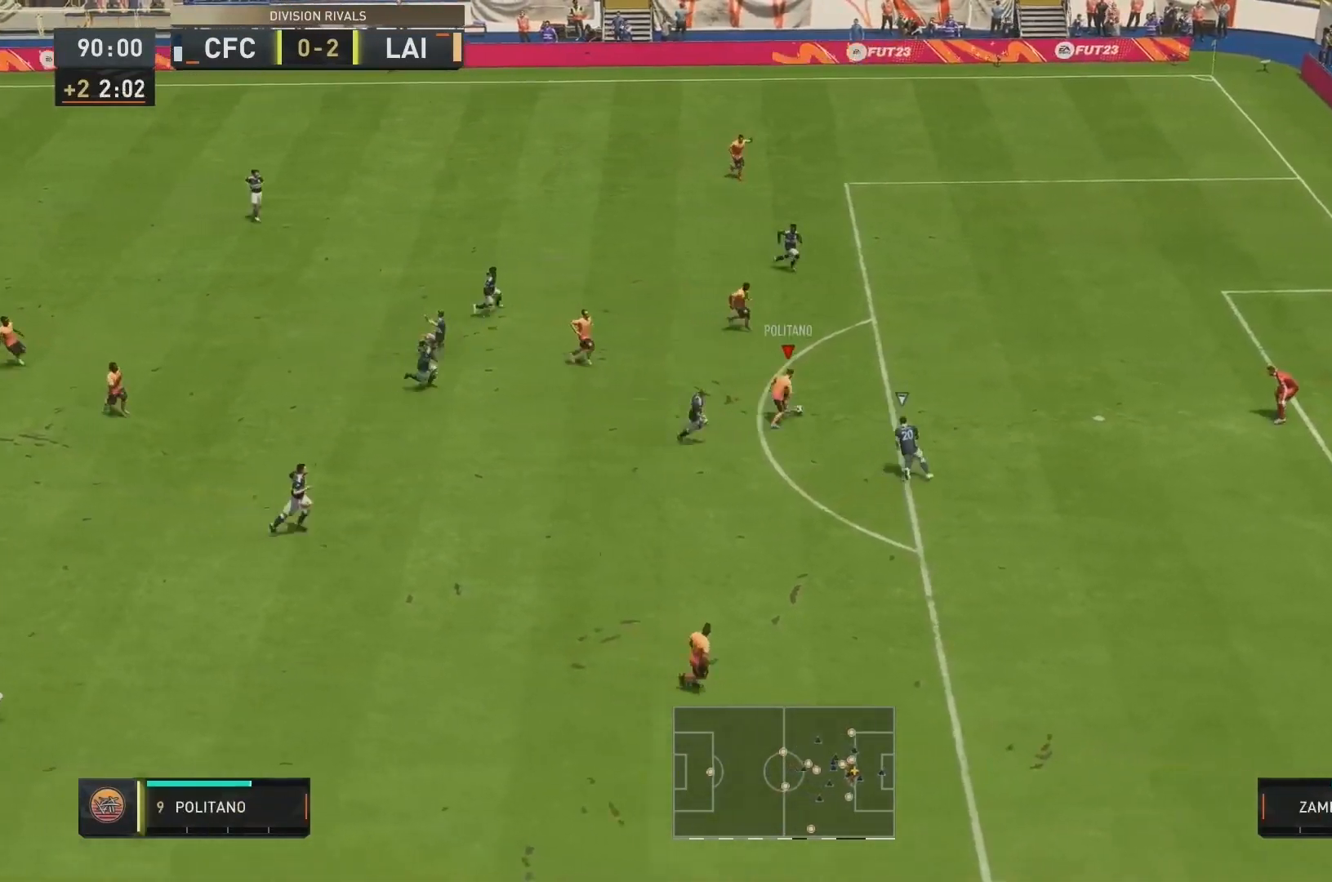
{"dt_ms": 480, "buttons": [], "left_stick": "up-right", "right_stick": "center", "events": [[440, "R2", "up"]]}
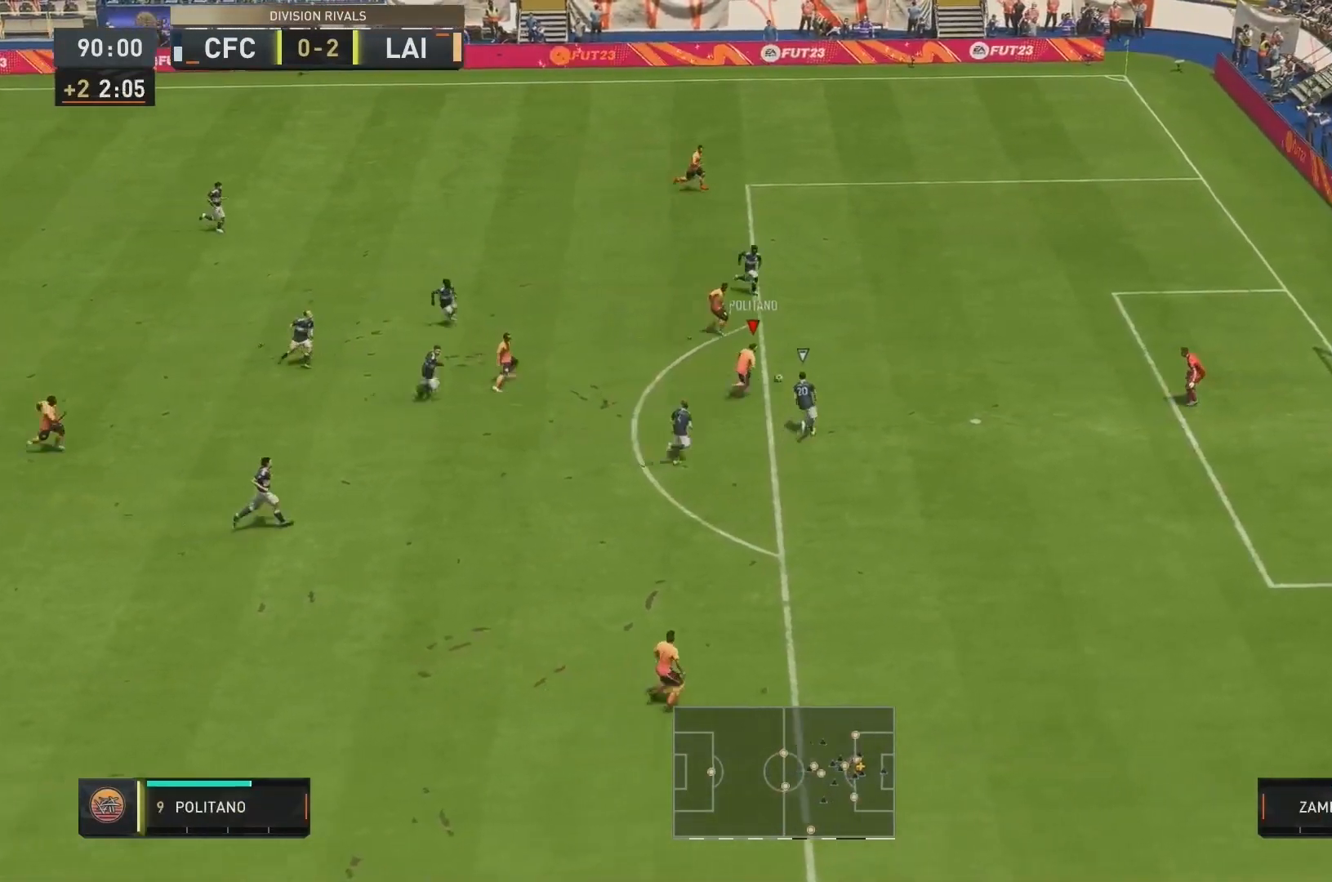
{"dt_ms": 520, "buttons": [], "left_stick": "right", "right_stick": "center", "events": [[40, "R2", "down"], [120, "left_stick", "right"], [160, "R2", "up"]]}
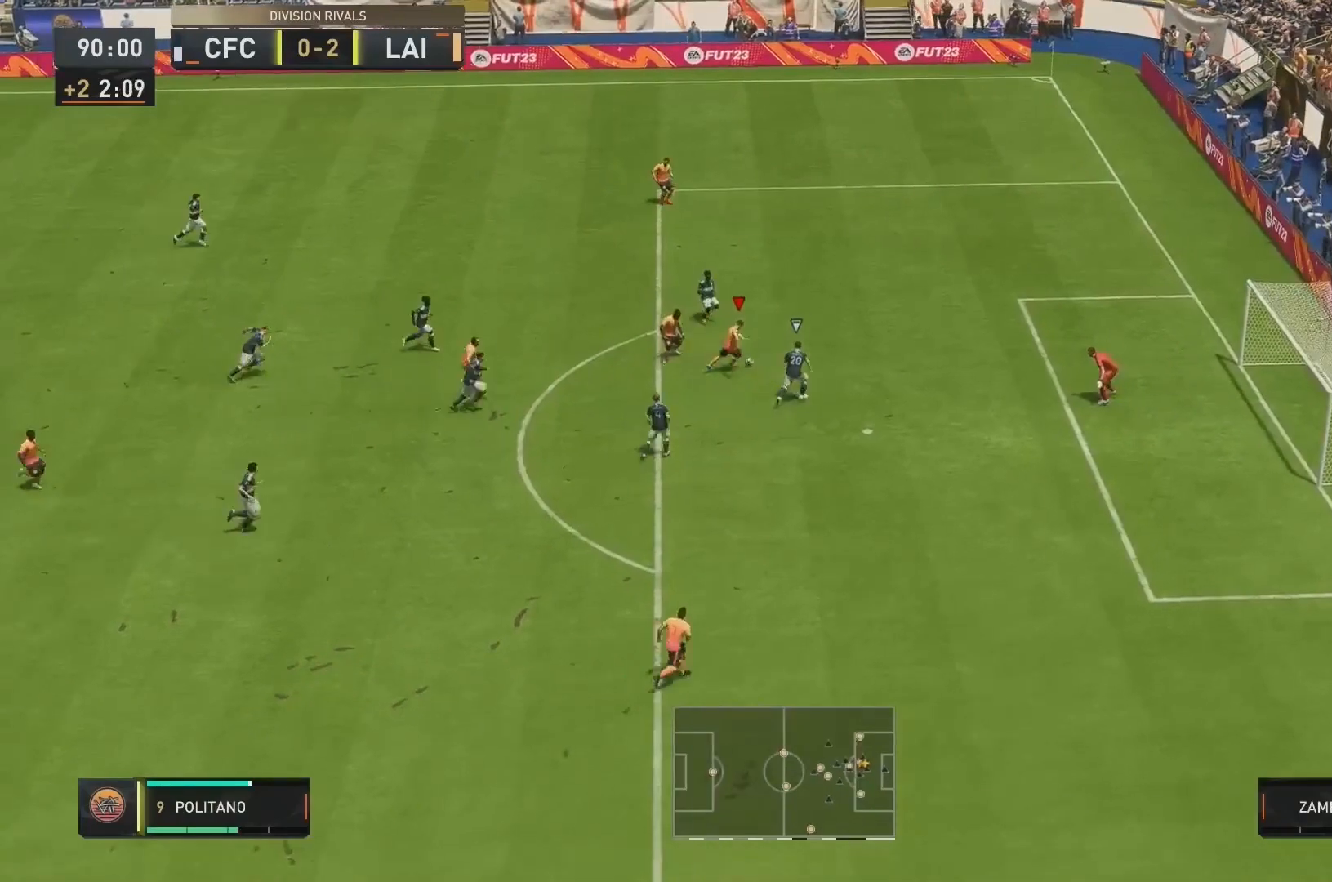
{"dt_ms": 480, "buttons": [], "left_stick": "right", "right_stick": "center", "events": []}
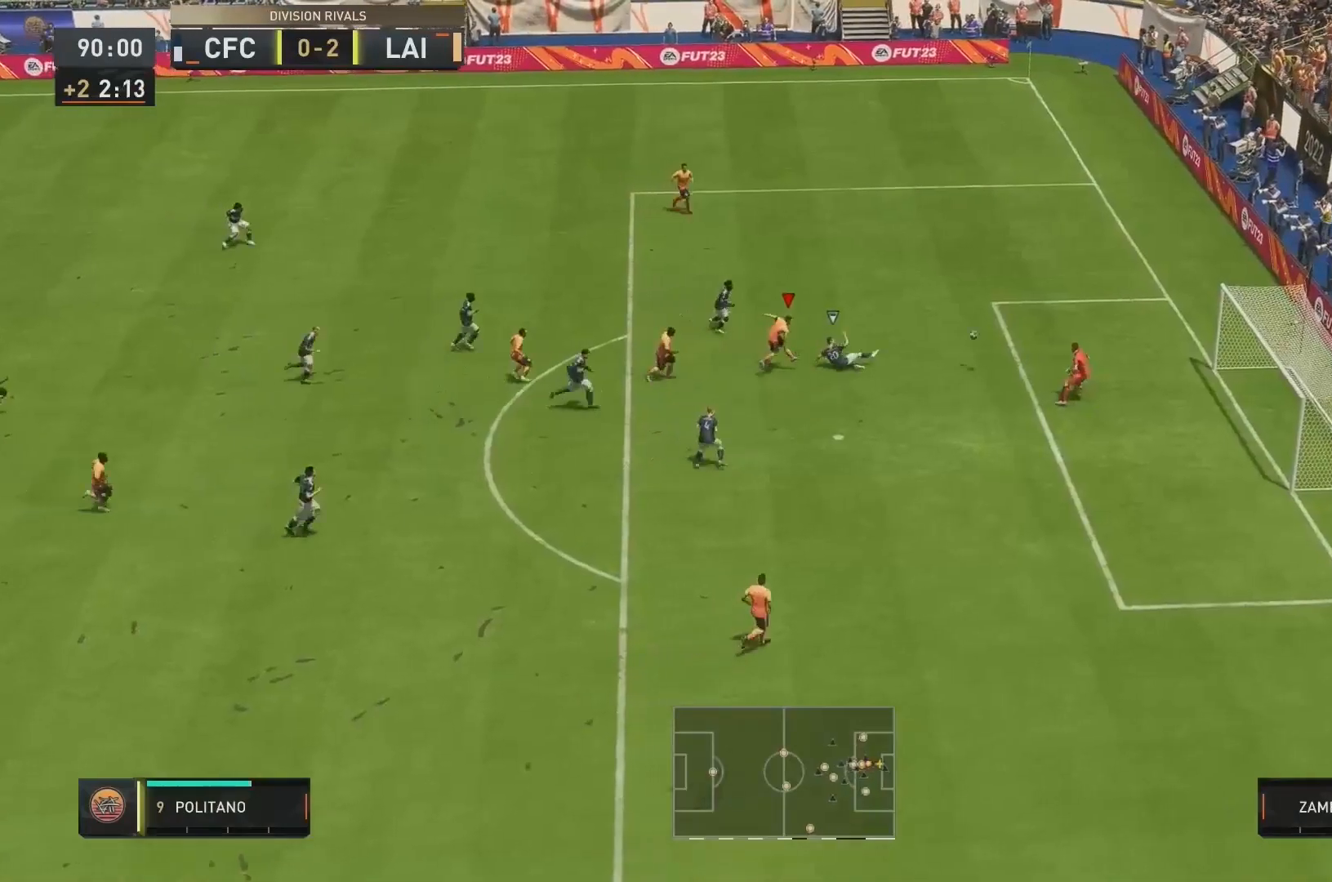
{"dt_ms": 520, "buttons": [], "left_stick": "right", "right_stick": "center", "events": []}
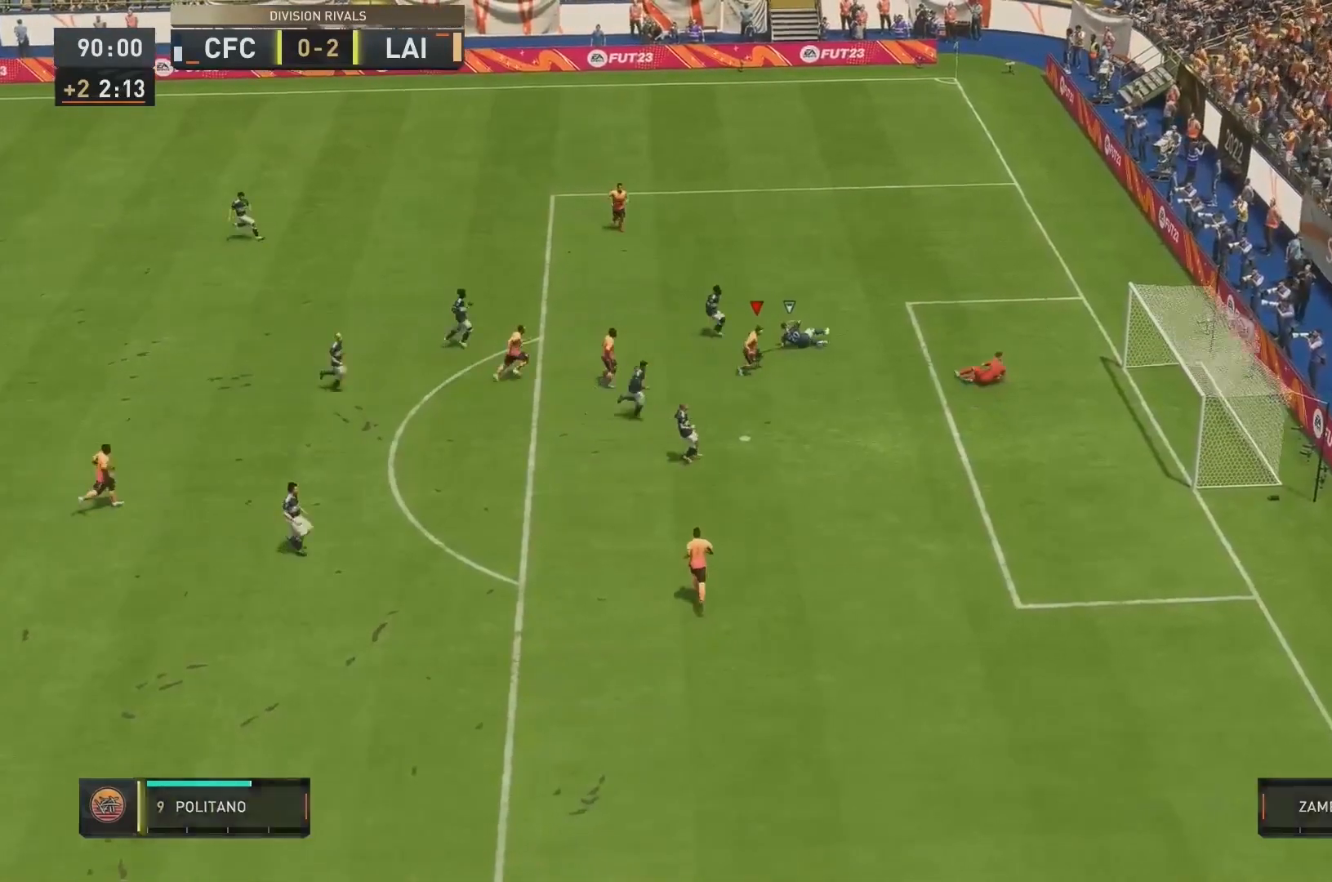
{"dt_ms": 480, "buttons": [], "left_stick": "right", "right_stick": "center", "events": []}
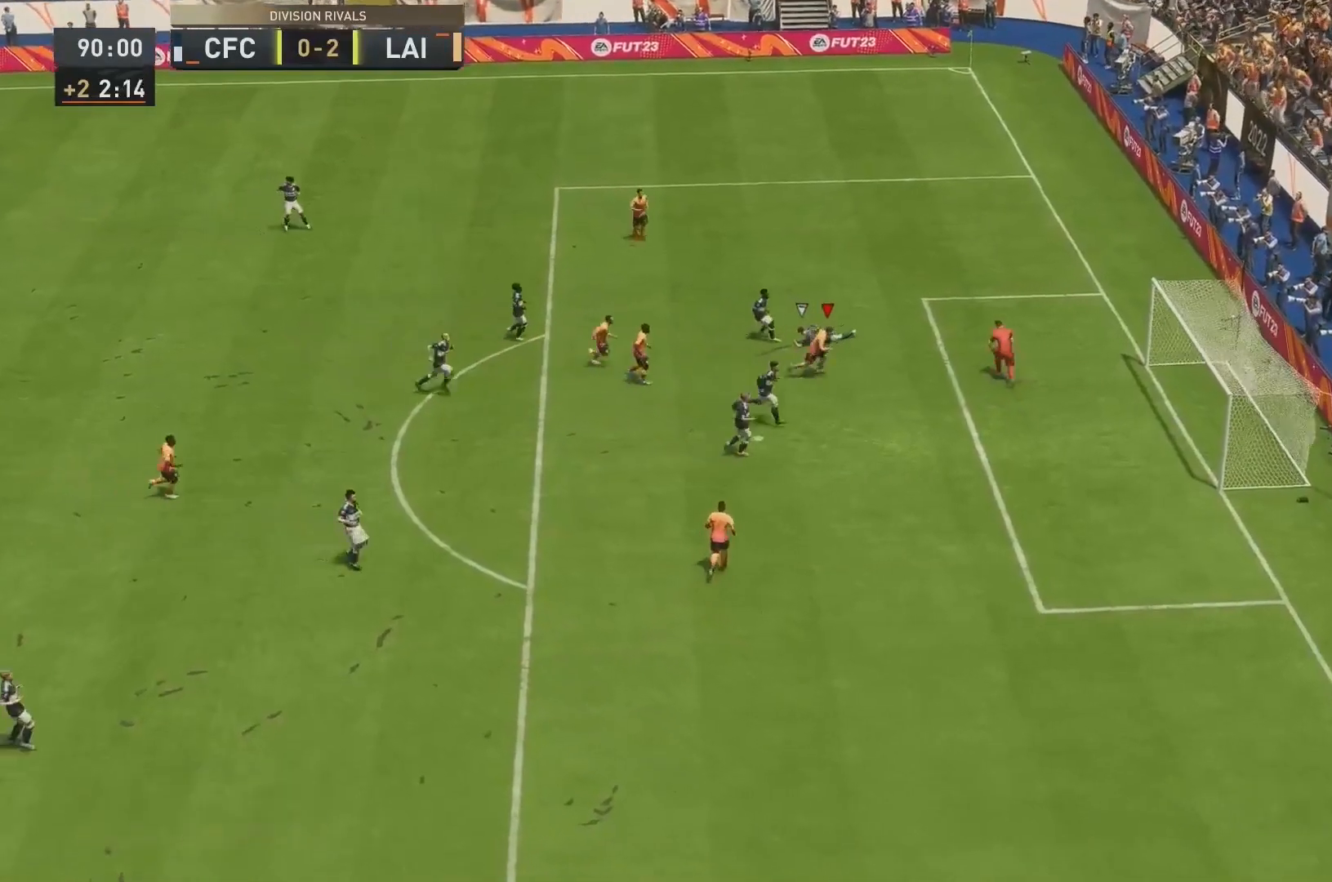
{"dt_ms": 520, "buttons": [], "left_stick": "down-right", "right_stick": "center"}
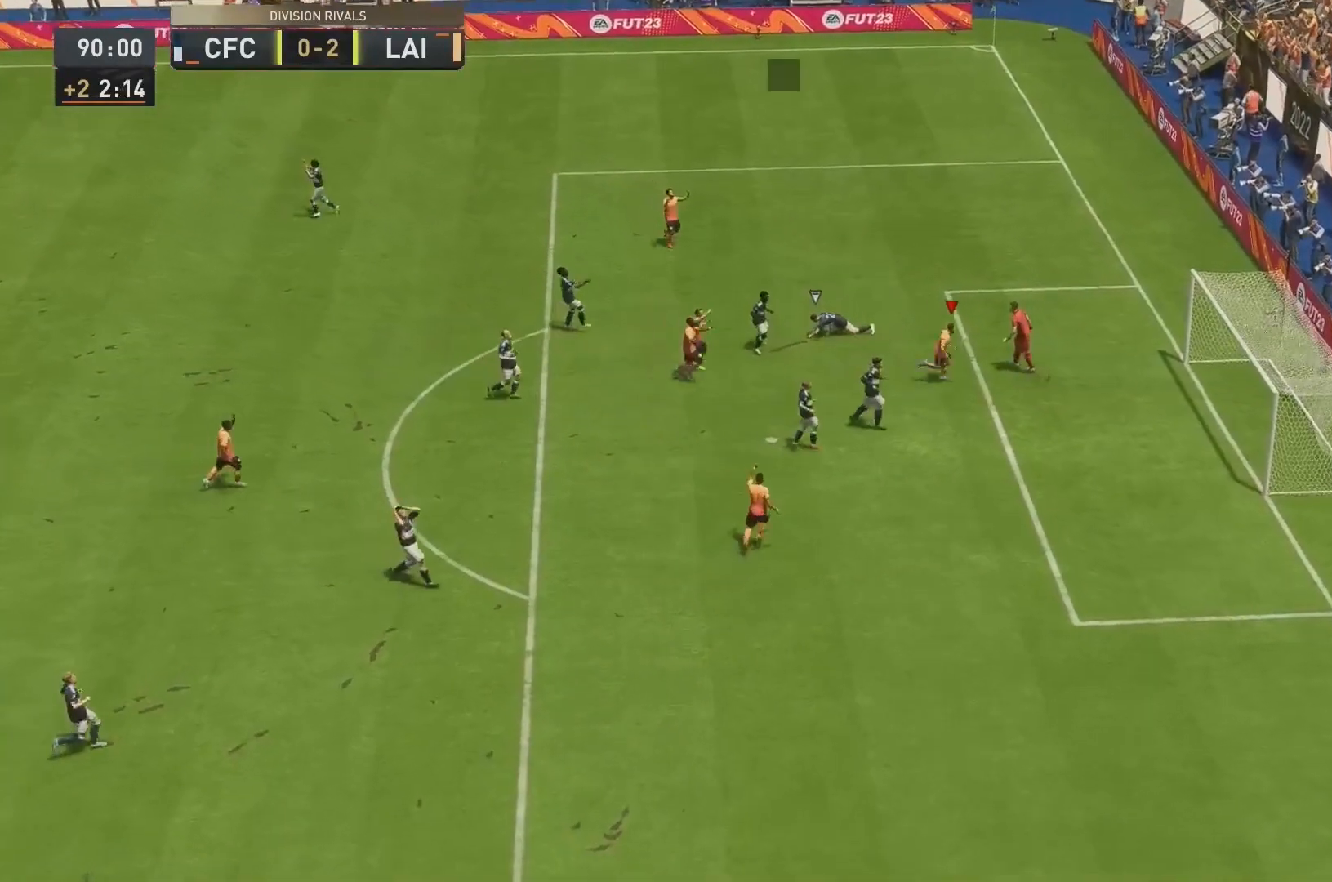
{"dt_ms": 480, "buttons": [], "left_stick": "down", "right_stick": "center", "events": [[440, "left_stick", "down"]]}
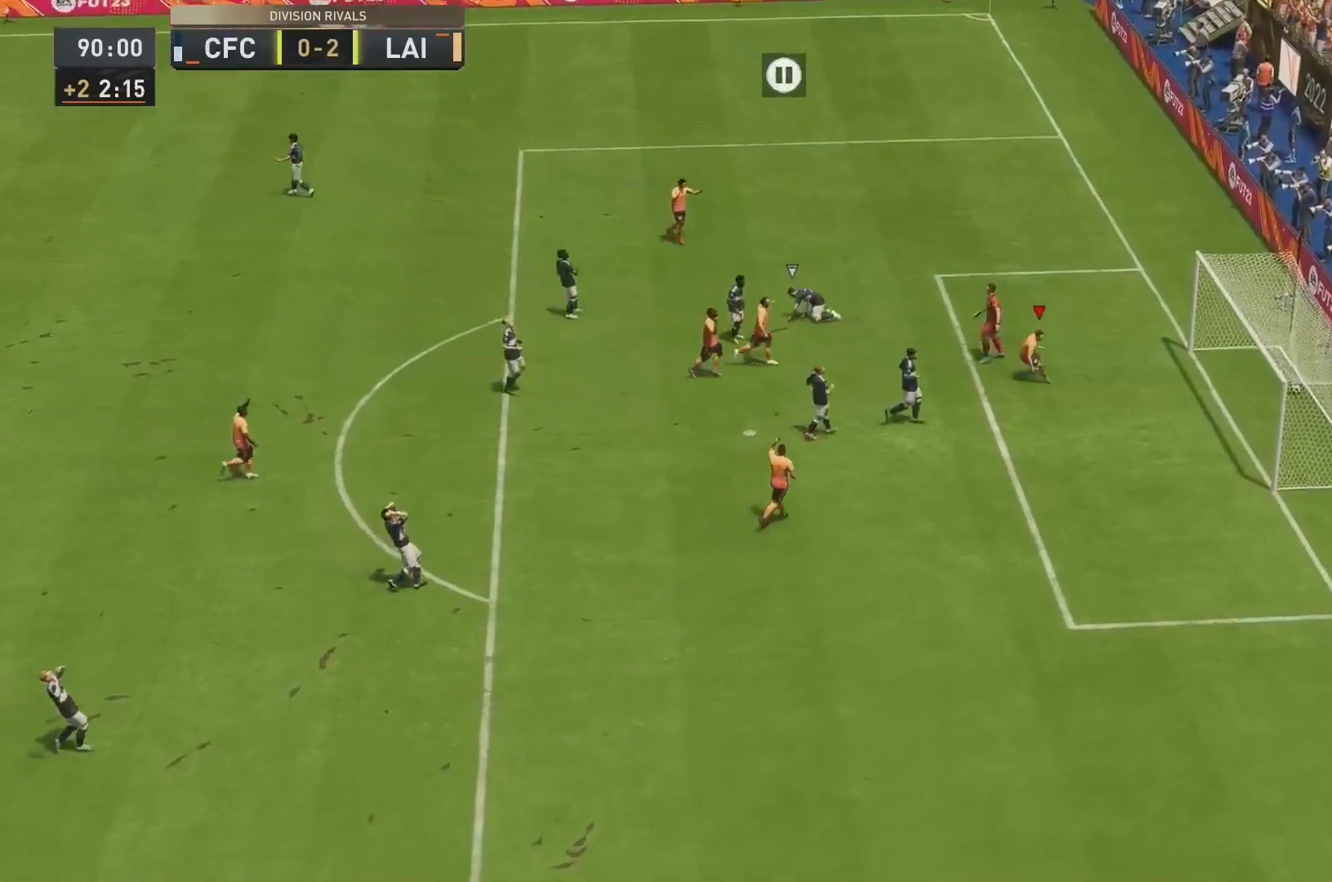
{"dt_ms": 520, "buttons": [], "left_stick": "down", "right_stick": "center"}
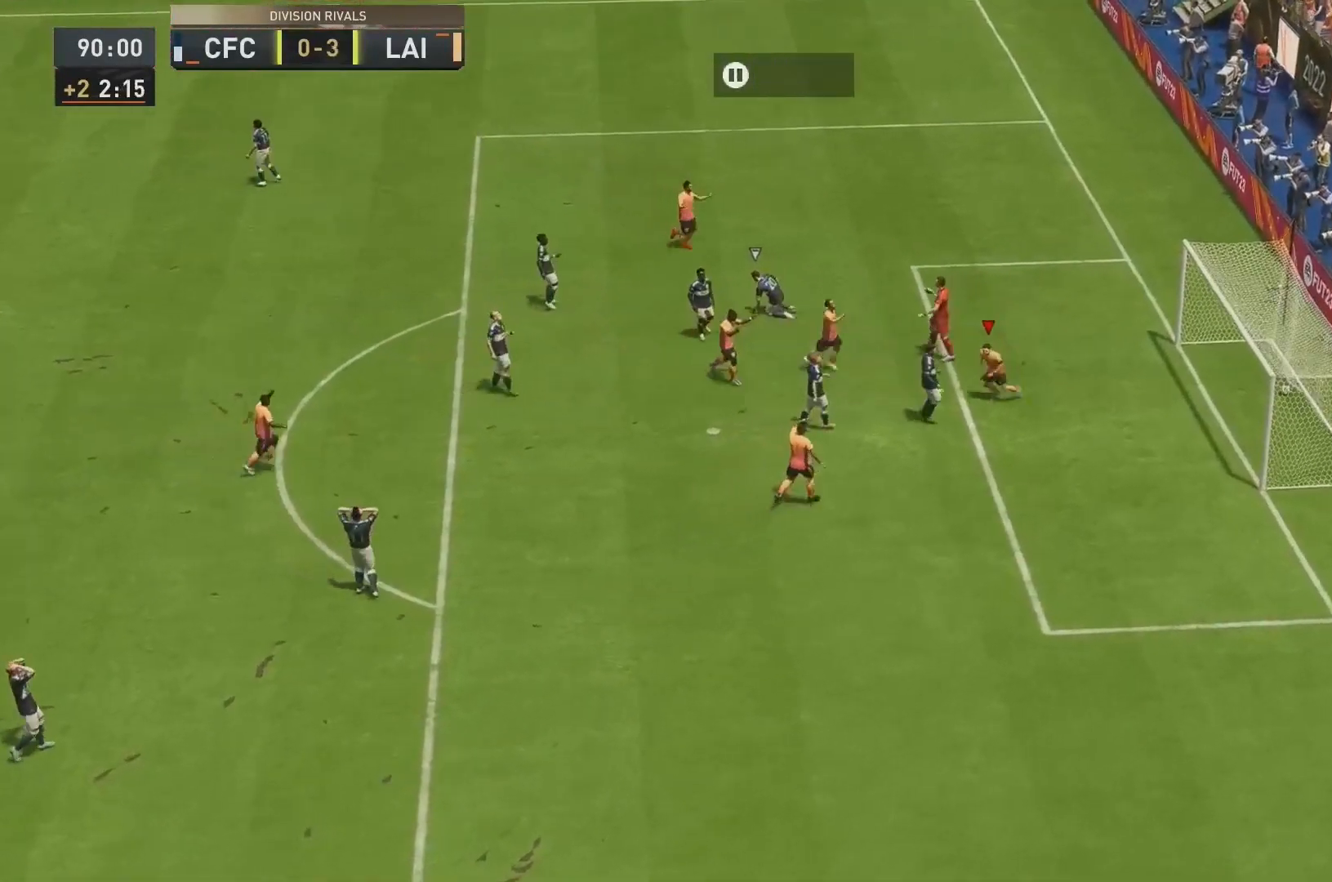
{"dt_ms": 1000, "buttons": [], "left_stick": "center", "right_stick": "center"}